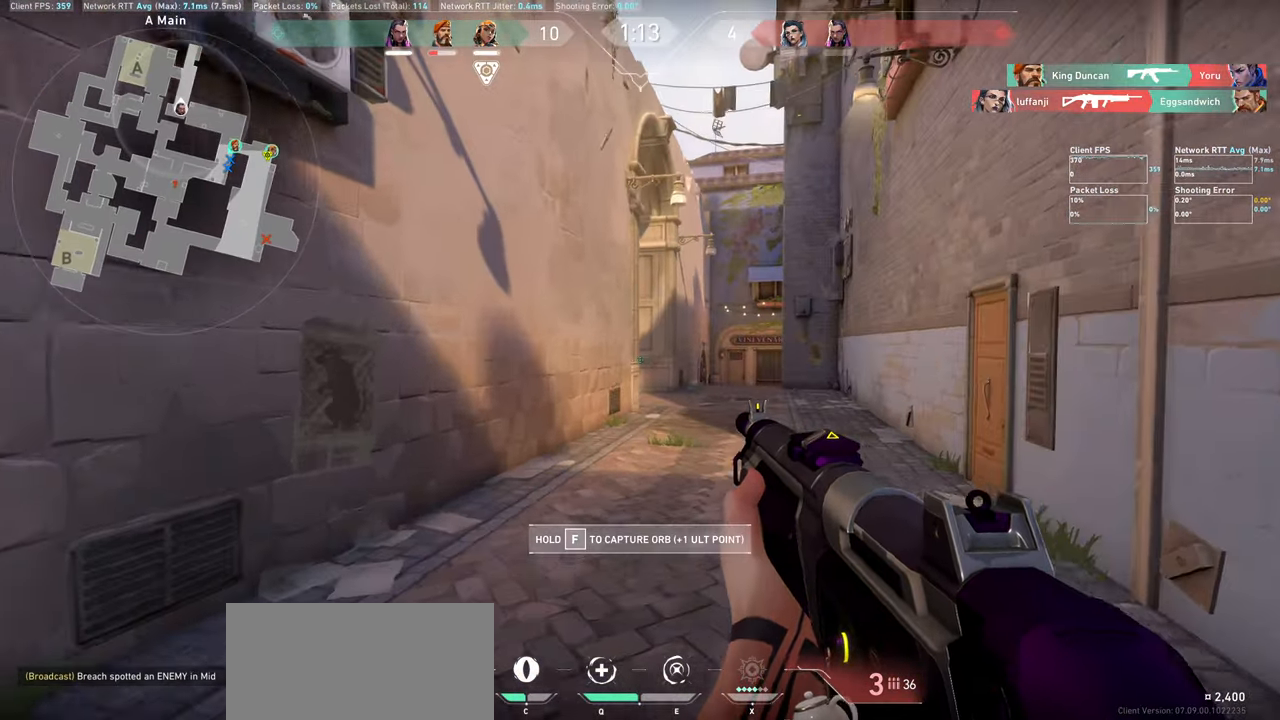
Gameplay with keyboard and mouse; each line is a JSON object with the keys and mouse buttons held at the frame after it. "events" lists presses ("down") and releases ("up") of "a", "ctrl", "d", "e", "q", "s", "shift", "space", "w", "mouse_left", "mouse_wheel" and "mouse_right" between this image and that frame as [ms after this image, input, new state], when the widget could be followed in between. "mouse_left", "mouse_wheel", "mouse_right" = the "left", "wheel", "right" buttons of the "mouse" list. No other keys are recorded. "wheel" means that the mouse wheel is clicked or scrolled. Not read: mouse_move.
{"keys": ["w"], "mouse": [], "events": []}
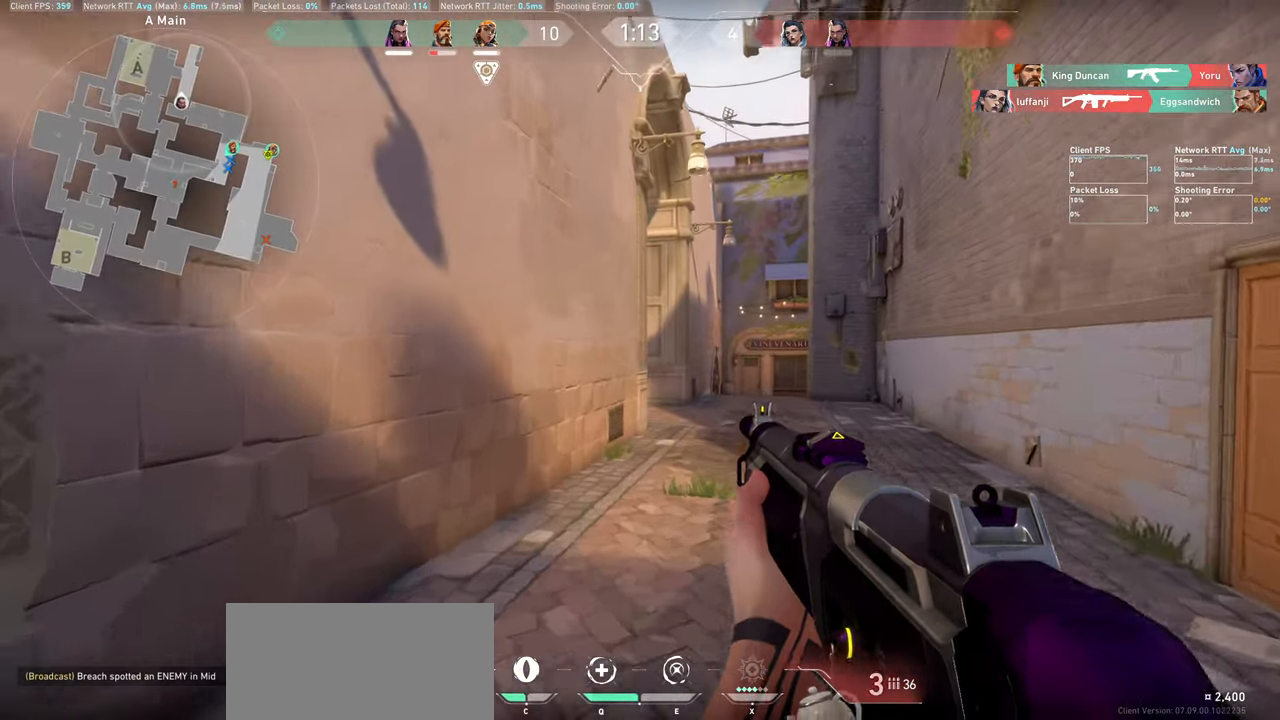
{"keys": ["w"], "mouse": [], "events": []}
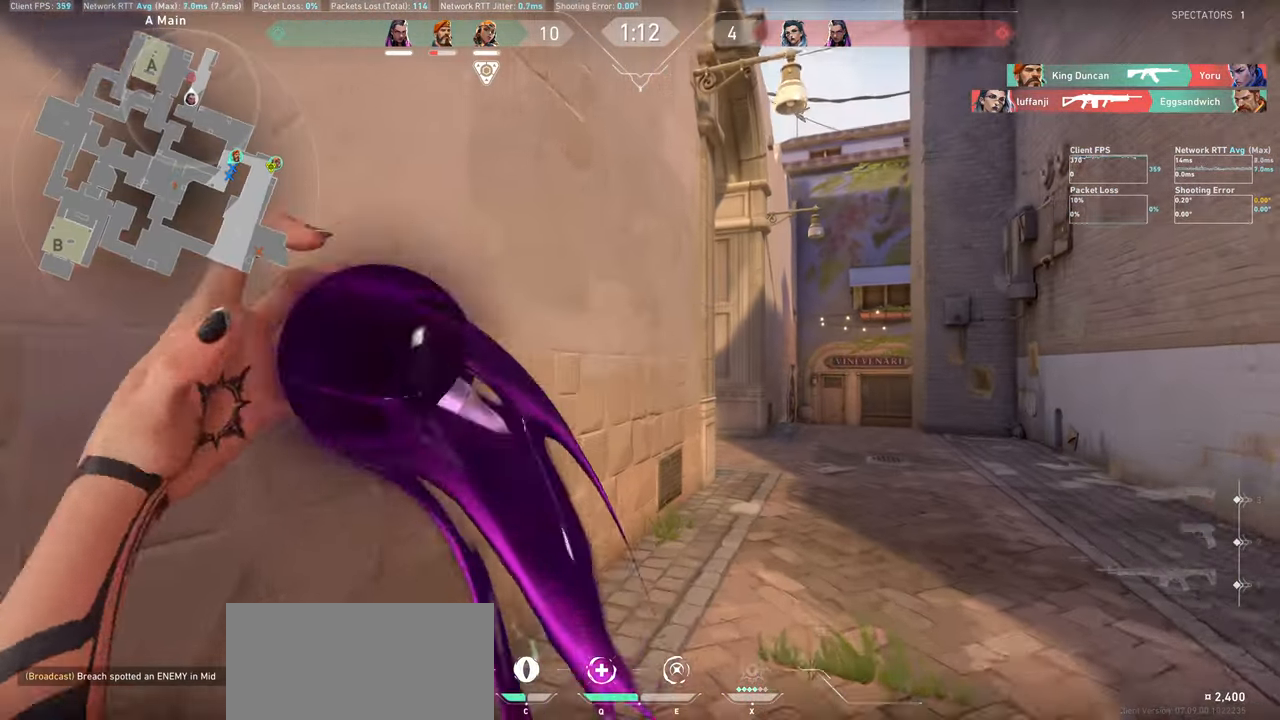
{"keys": ["d", "w"], "mouse": [], "events": [[367, "d", "down"]]}
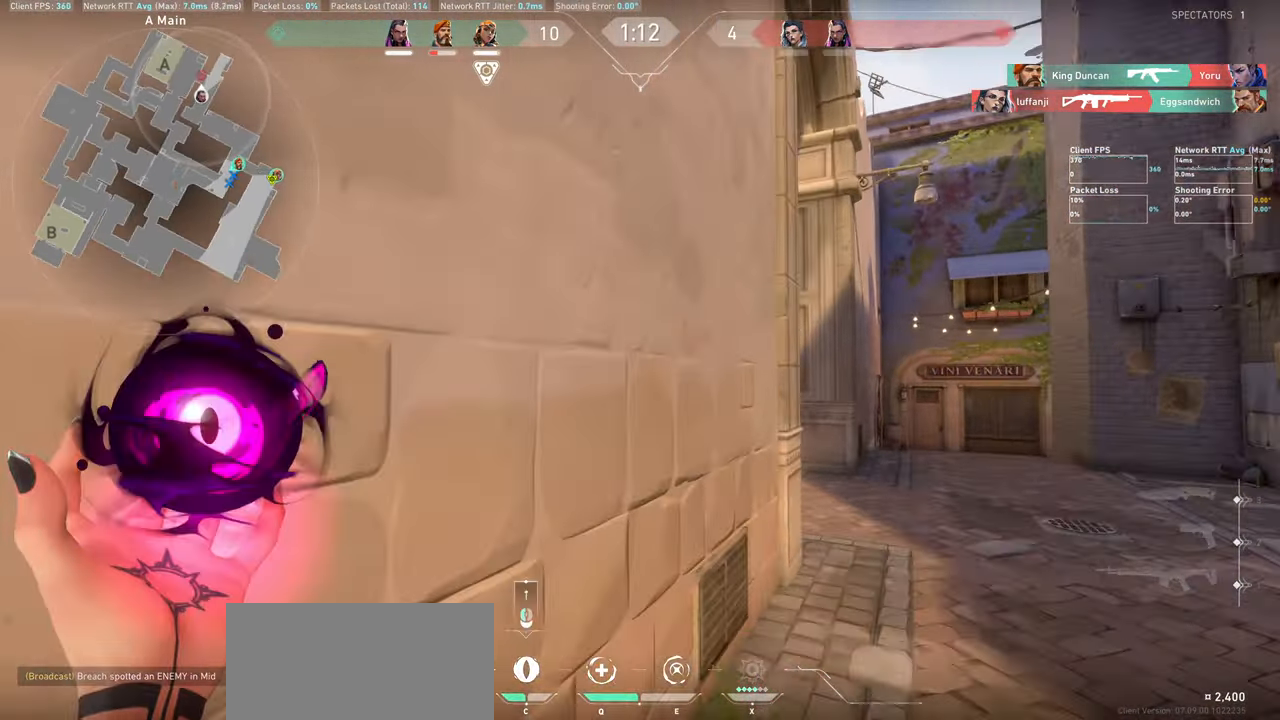
{"keys": [], "mouse": ["left"], "events": [[234, "d", "up"], [367, "w", "up"], [467, "mouse_left", "down"]]}
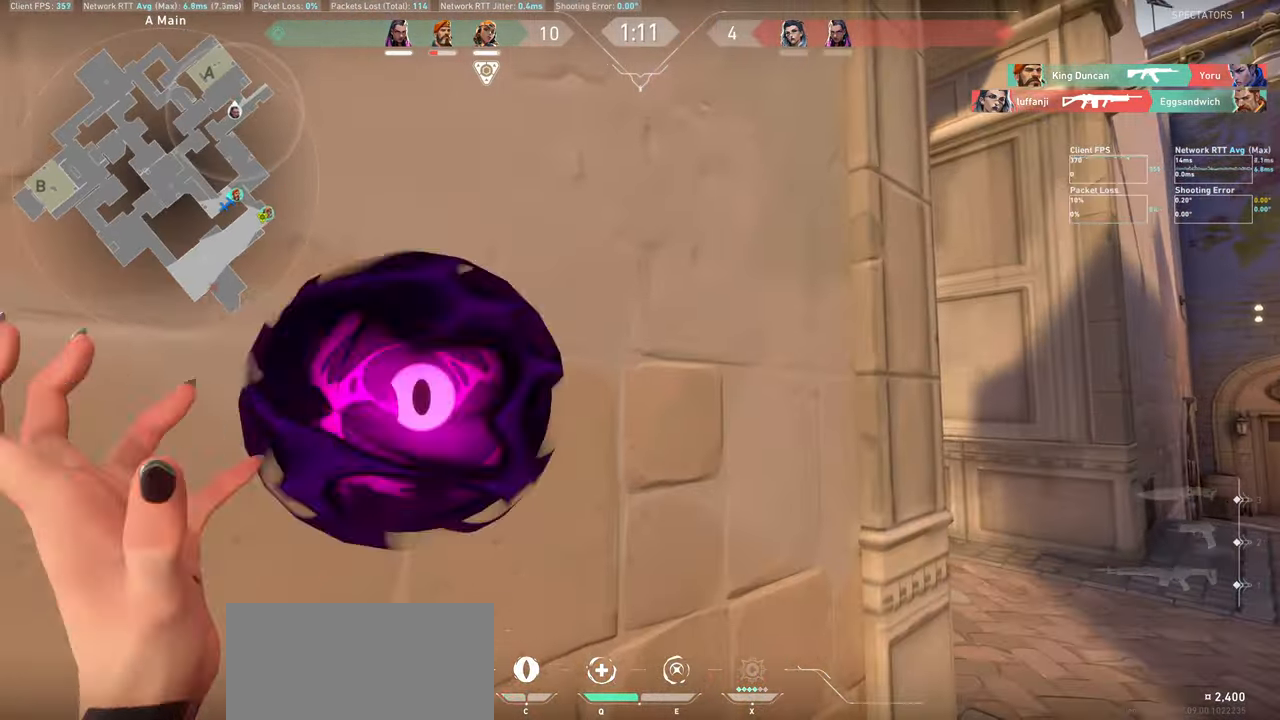
{"keys": ["d"], "mouse": [], "events": [[117, "mouse_left", "up"], [484, "d", "down"]]}
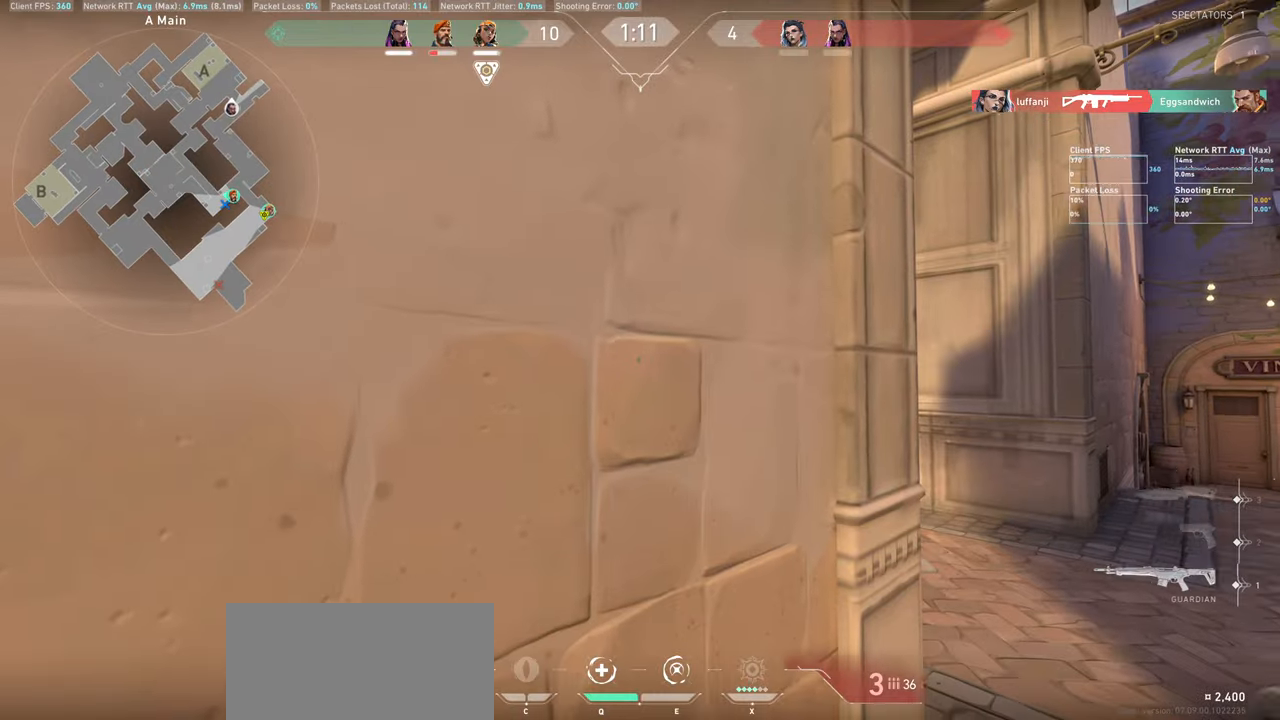
{"keys": ["d", "w"], "mouse": [], "events": [[450, "w", "down"]]}
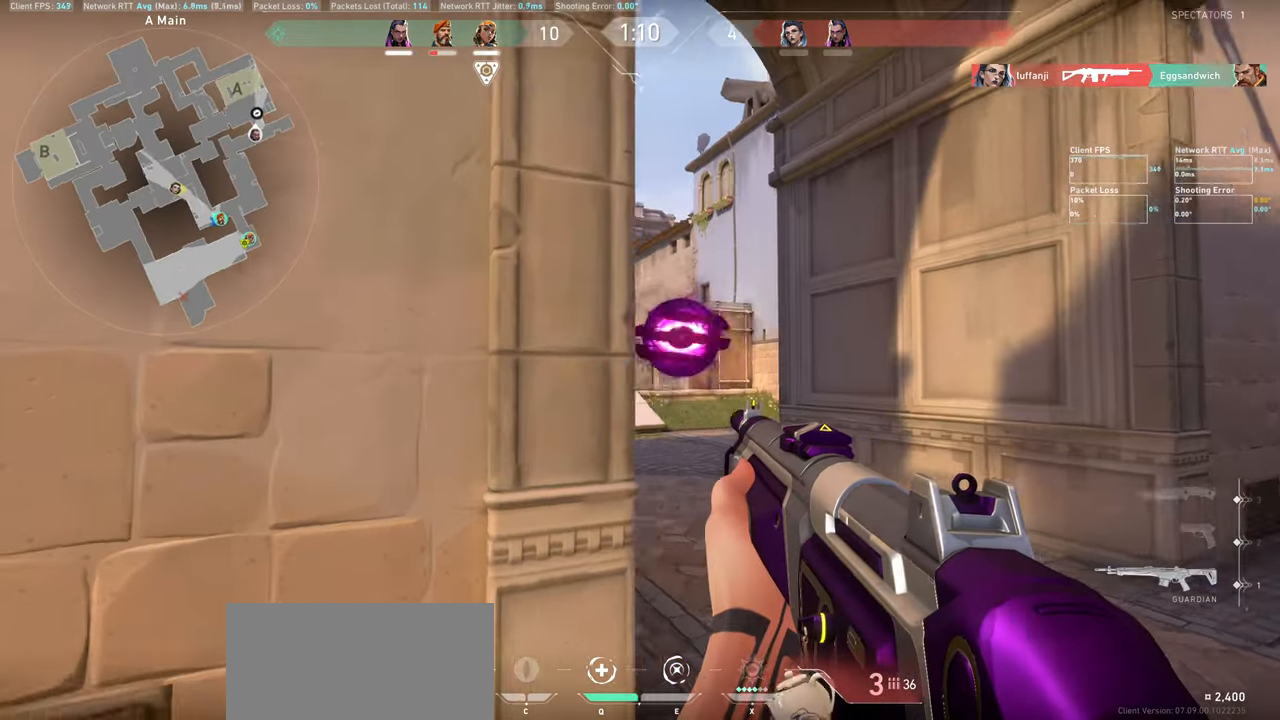
{"keys": ["d", "w"], "mouse": [], "events": []}
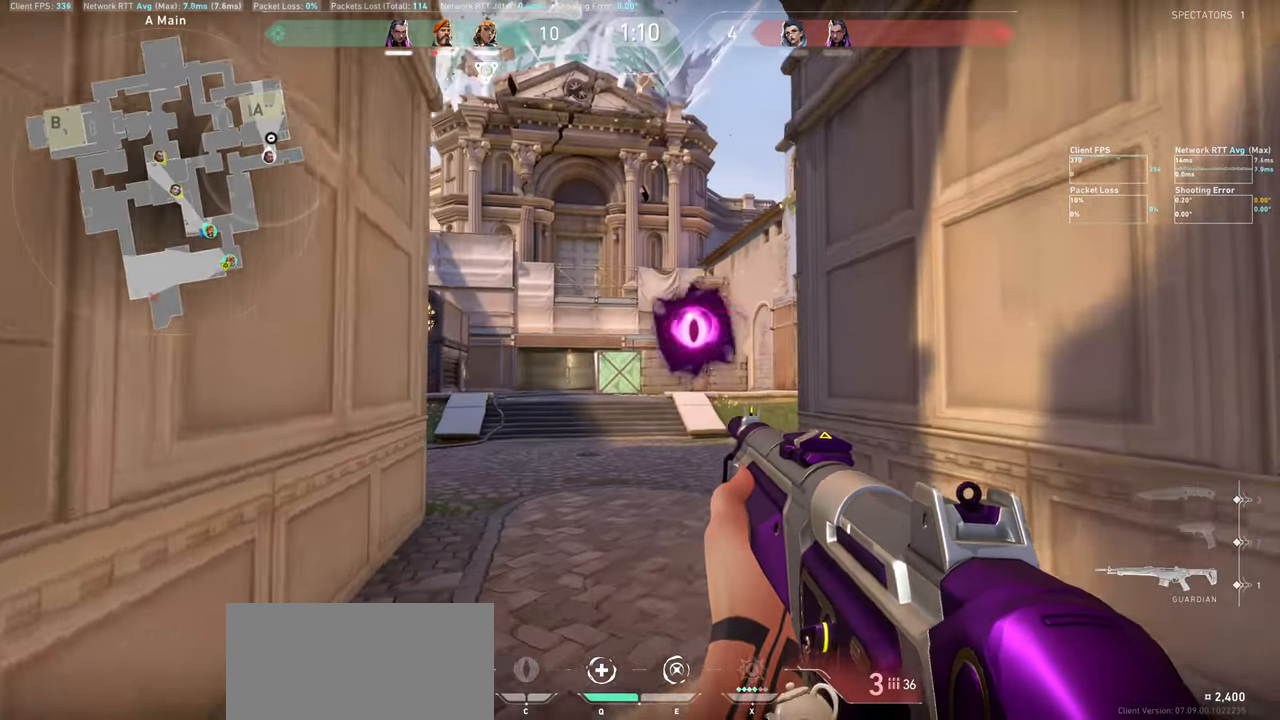
{"keys": ["d", "w"], "mouse": [], "events": []}
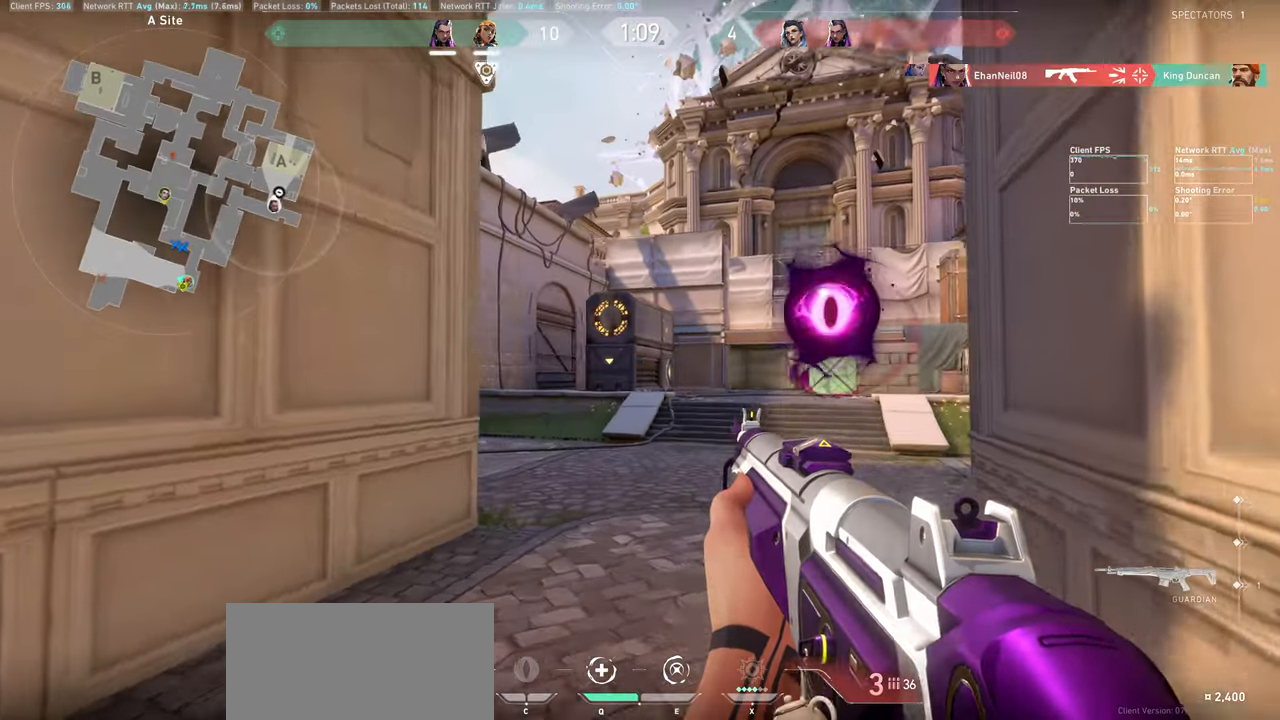
{"keys": ["a", "w"], "mouse": [], "events": [[17, "d", "up"], [450, "a", "down"]]}
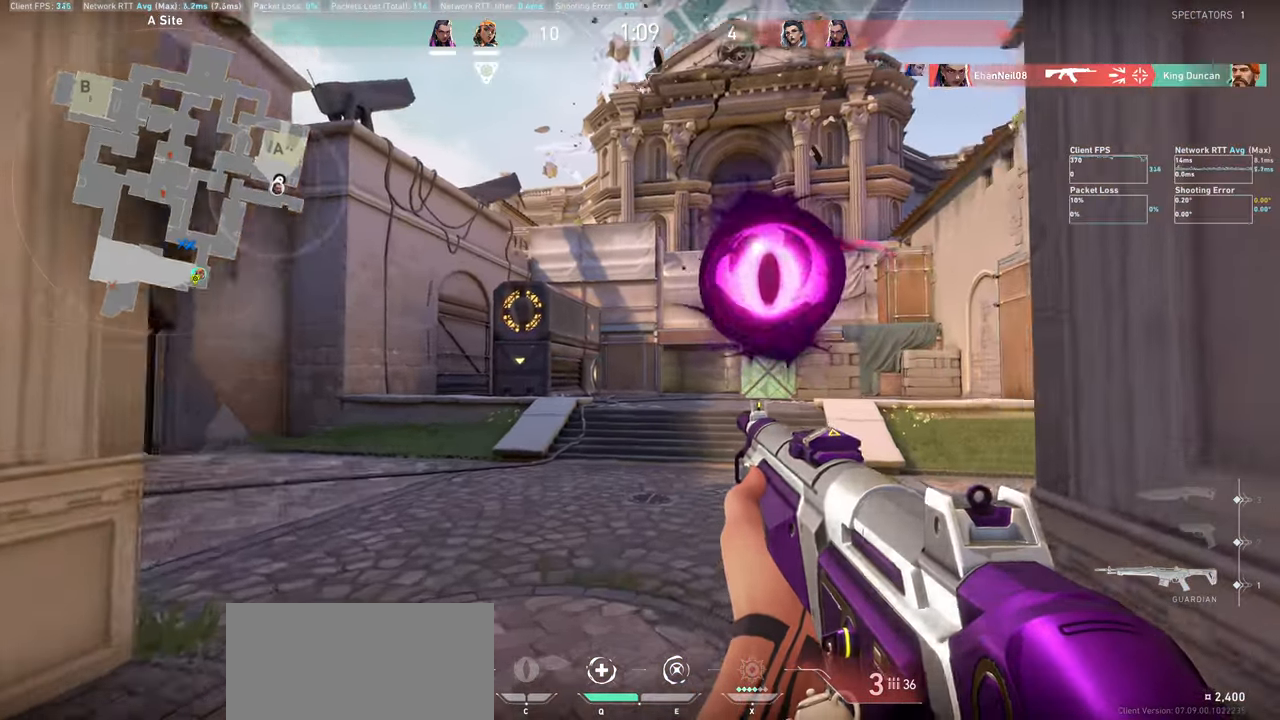
{"keys": ["a"], "mouse": [], "events": [[17, "w", "up"]]}
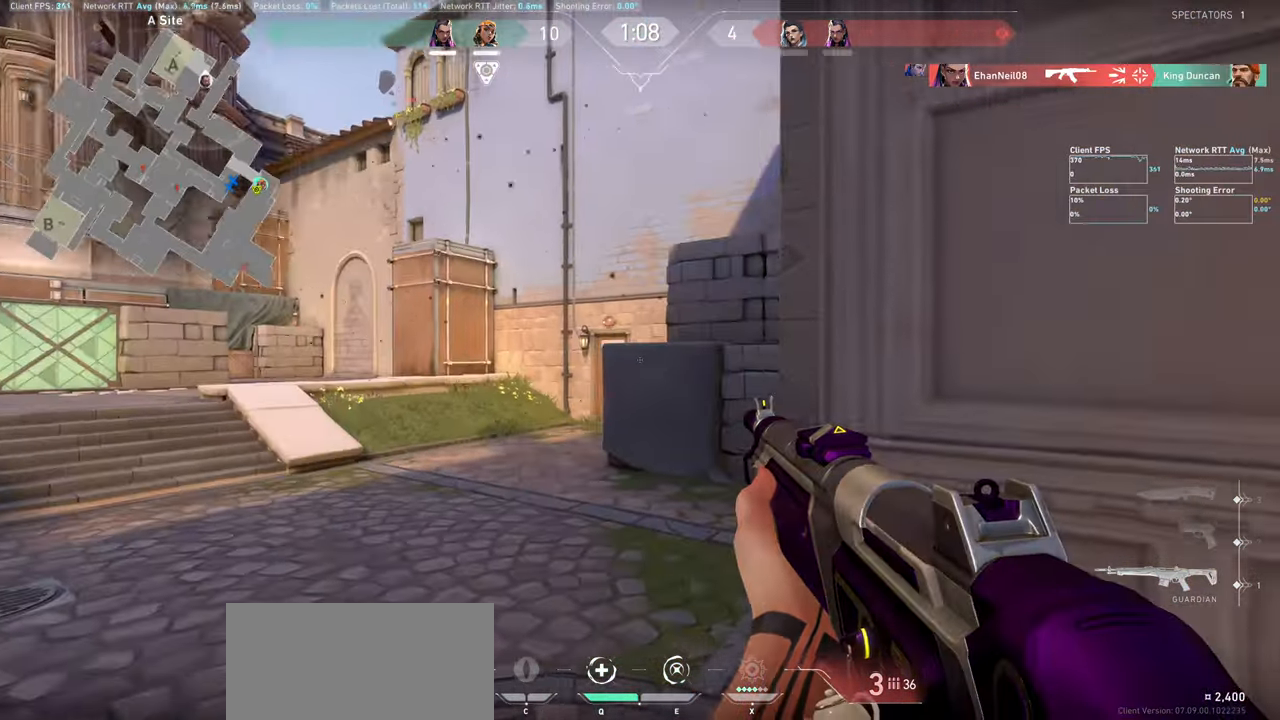
{"keys": ["w"], "mouse": [], "events": [[217, "a", "up"], [450, "w", "down"]]}
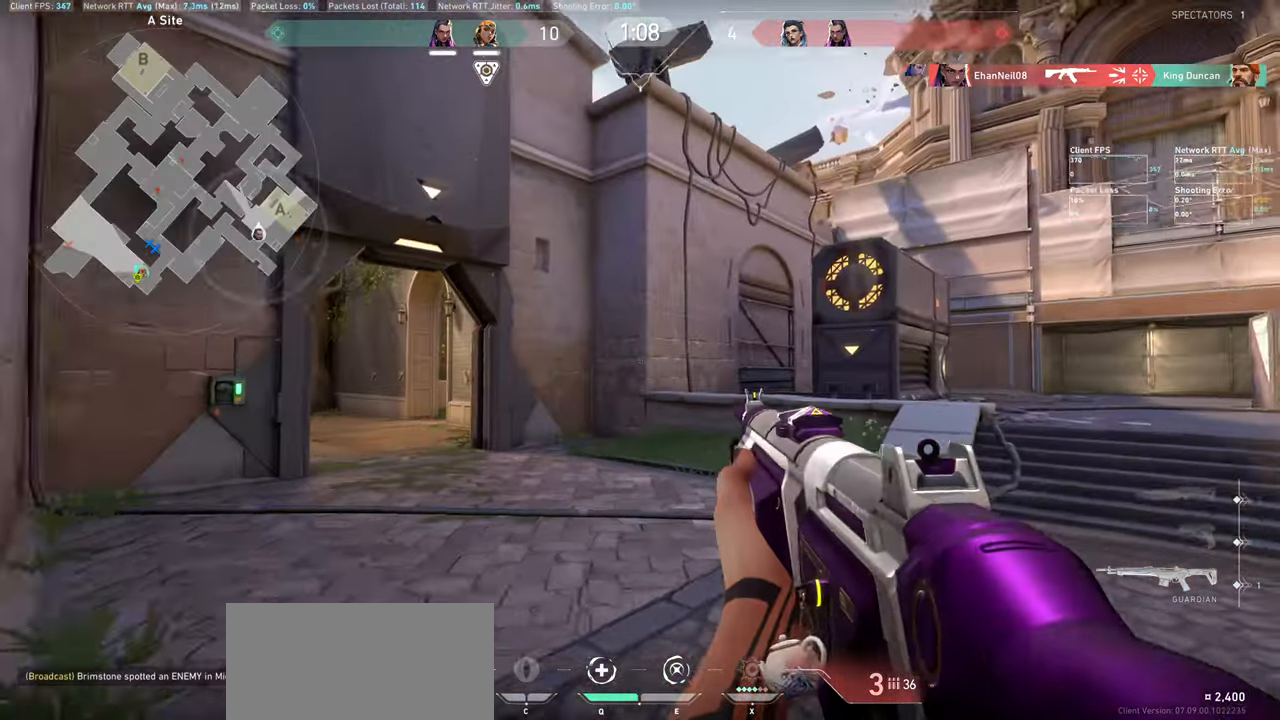
{"keys": ["a", "w"], "mouse": [], "events": [[350, "a", "down"]]}
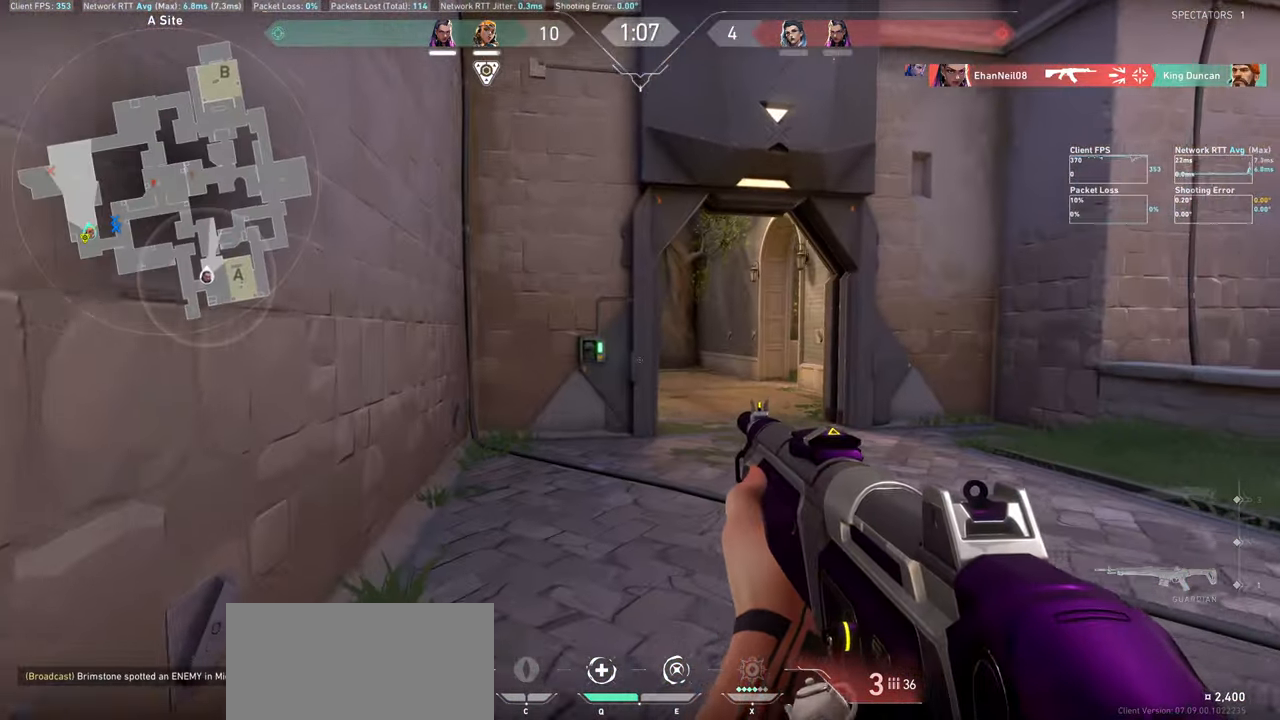
{"keys": ["a"], "mouse": [], "events": [[34, "w", "up"]]}
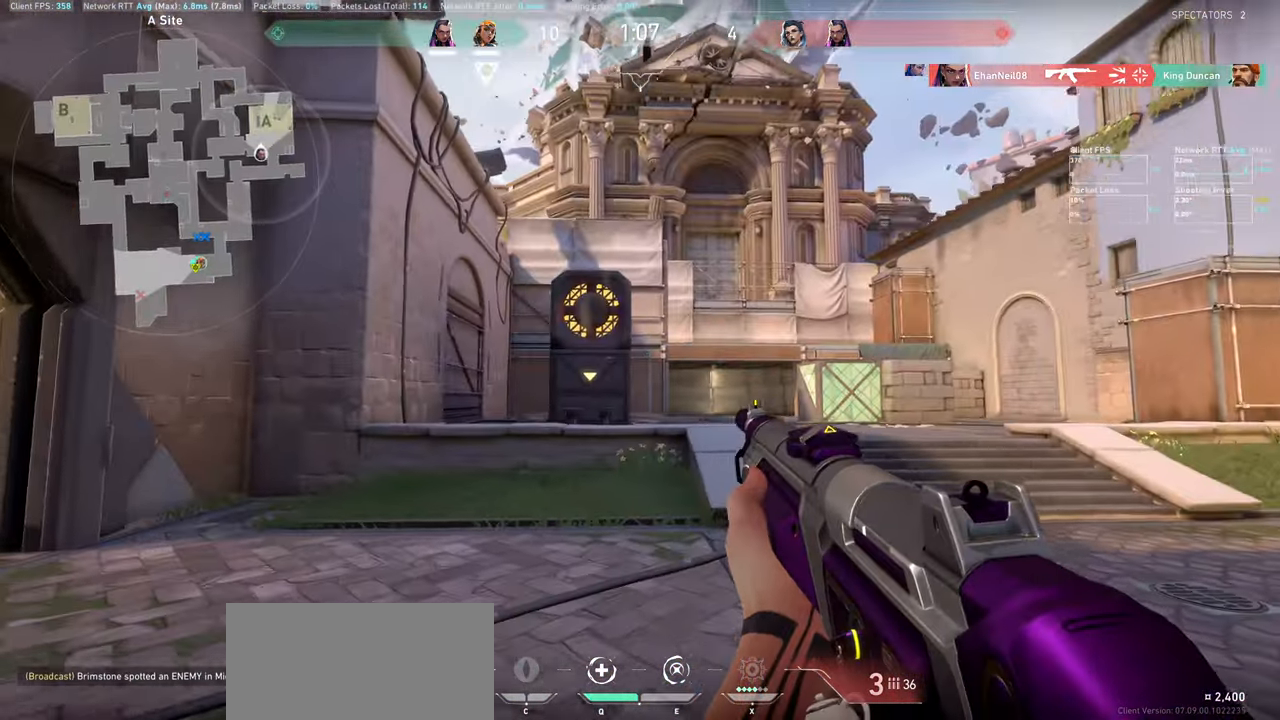
{"keys": ["w"], "mouse": [], "events": [[234, "w", "down"], [500, "a", "up"]]}
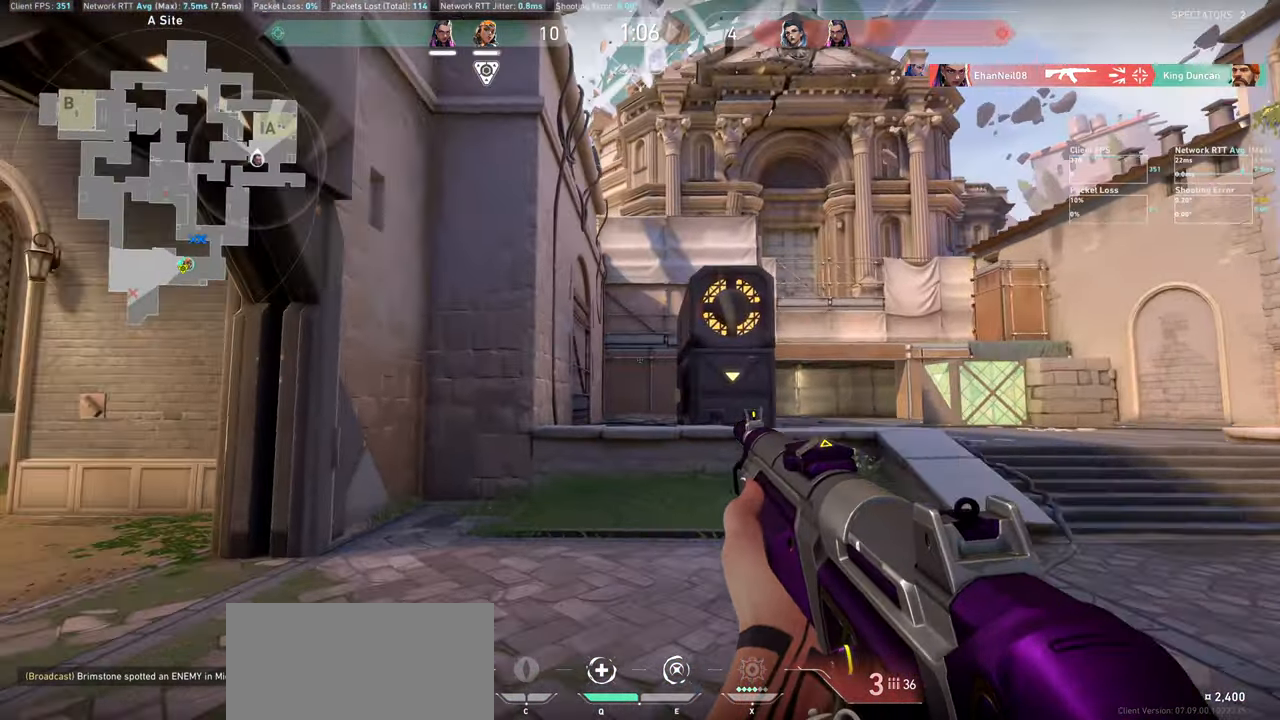
{"keys": ["d", "w"], "mouse": [], "events": [[334, "d", "down"]]}
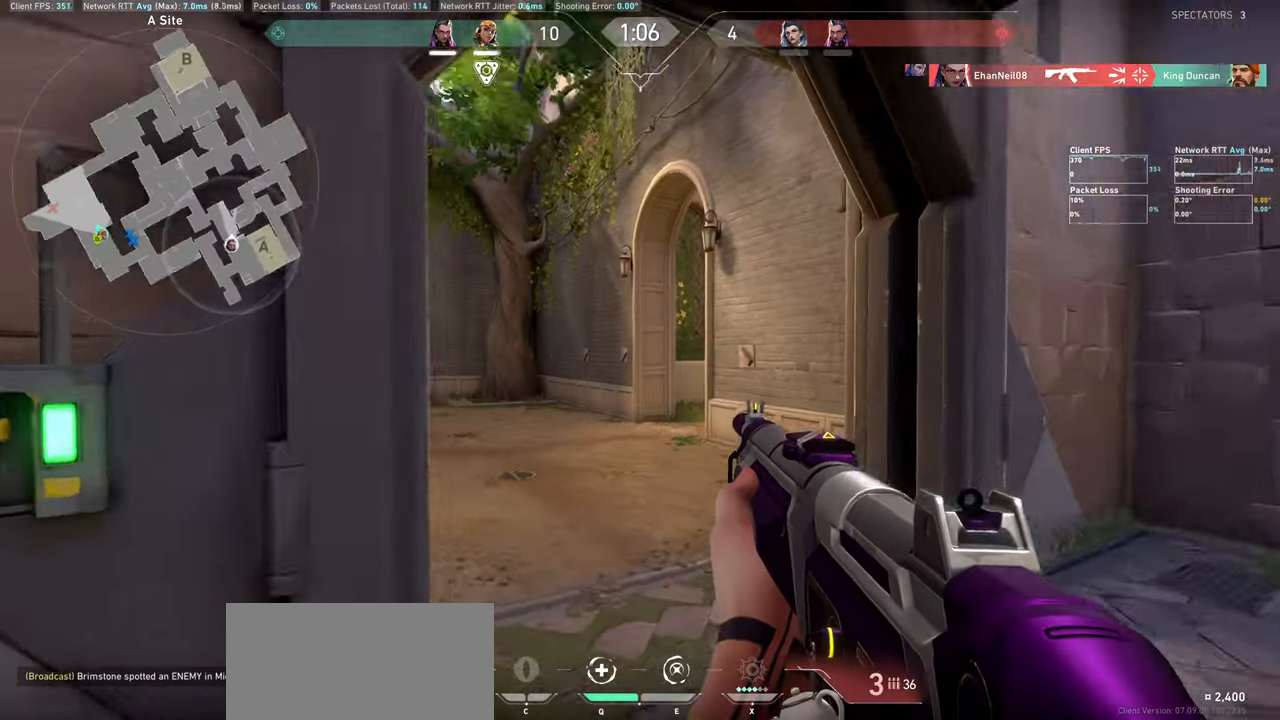
{"keys": ["w"], "mouse": [], "events": [[67, "d", "up"]]}
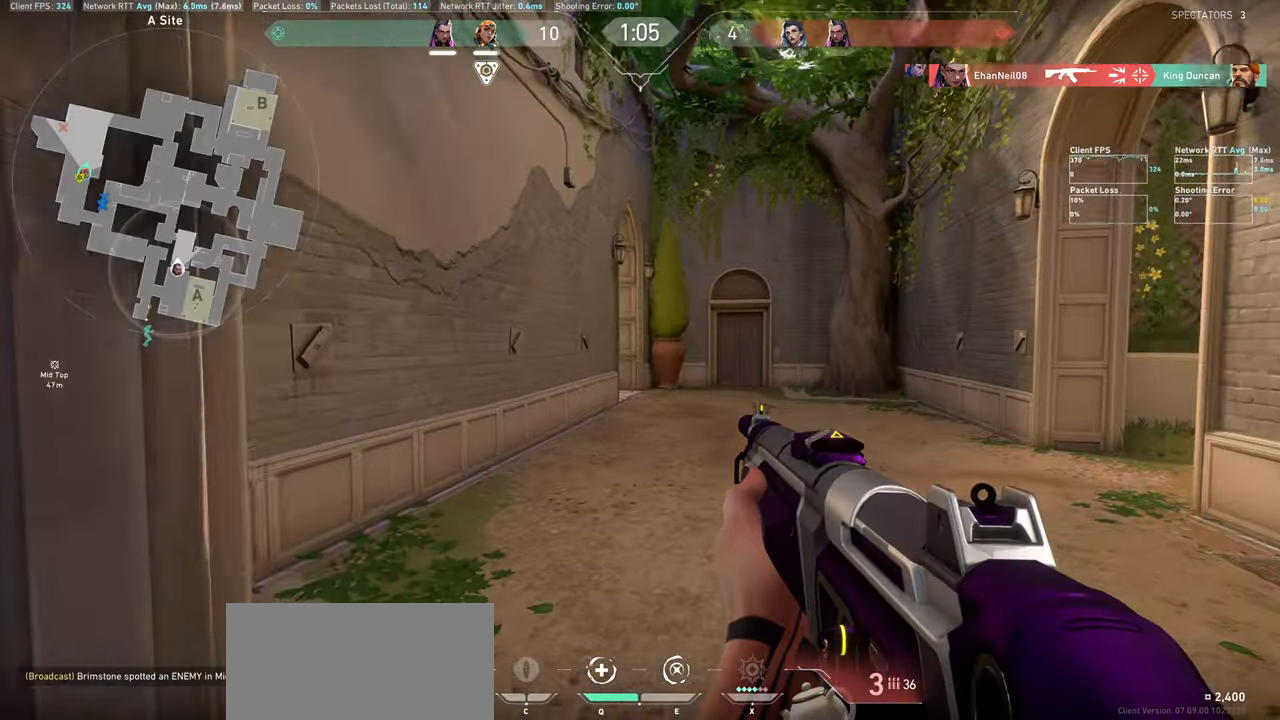
{"keys": ["shift", "w"], "mouse": [], "events": [[200, "shift", "down"]]}
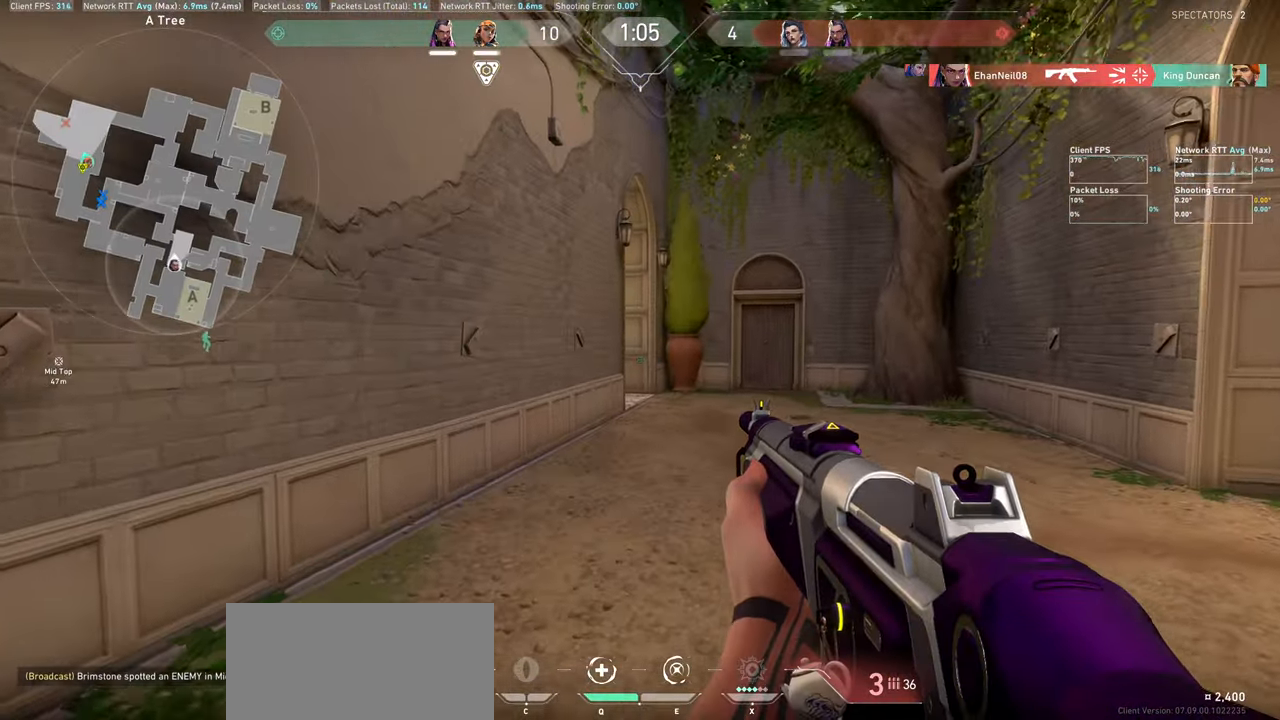
{"keys": ["a", "shift", "w"], "mouse": [], "events": [[34, "a", "down"]]}
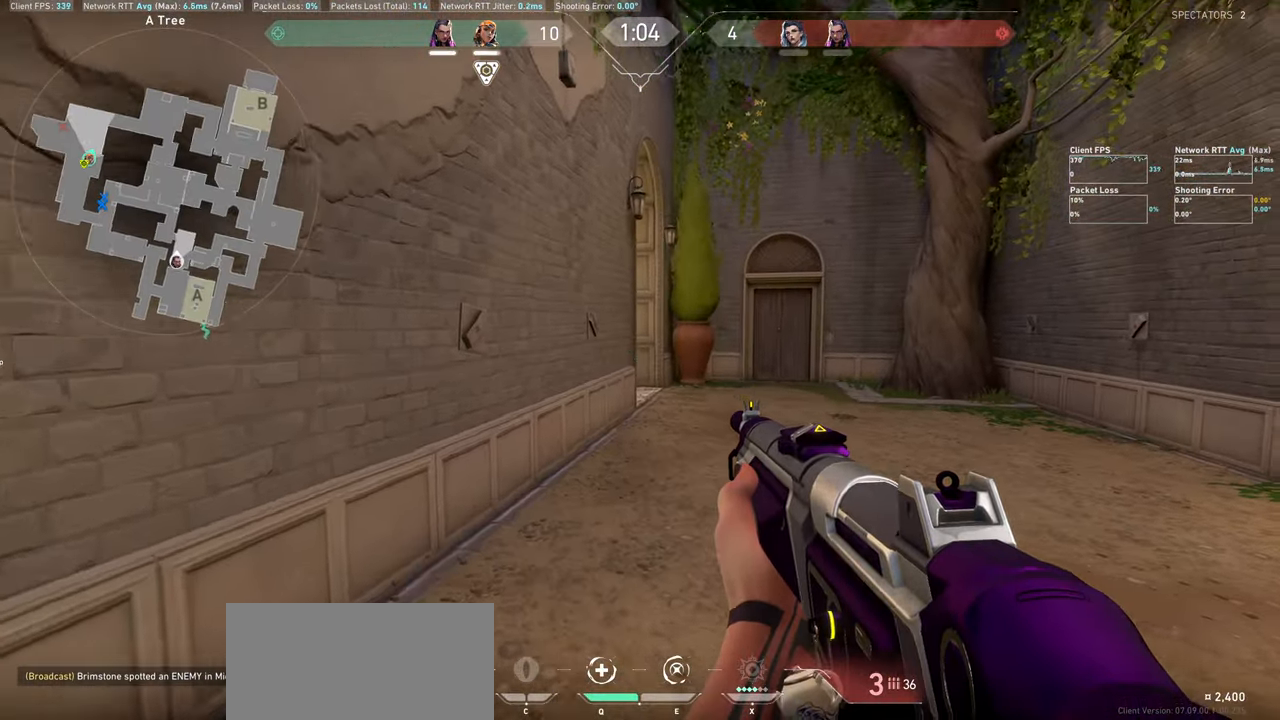
{"keys": ["a", "shift"], "mouse": [], "events": [[300, "w", "up"]]}
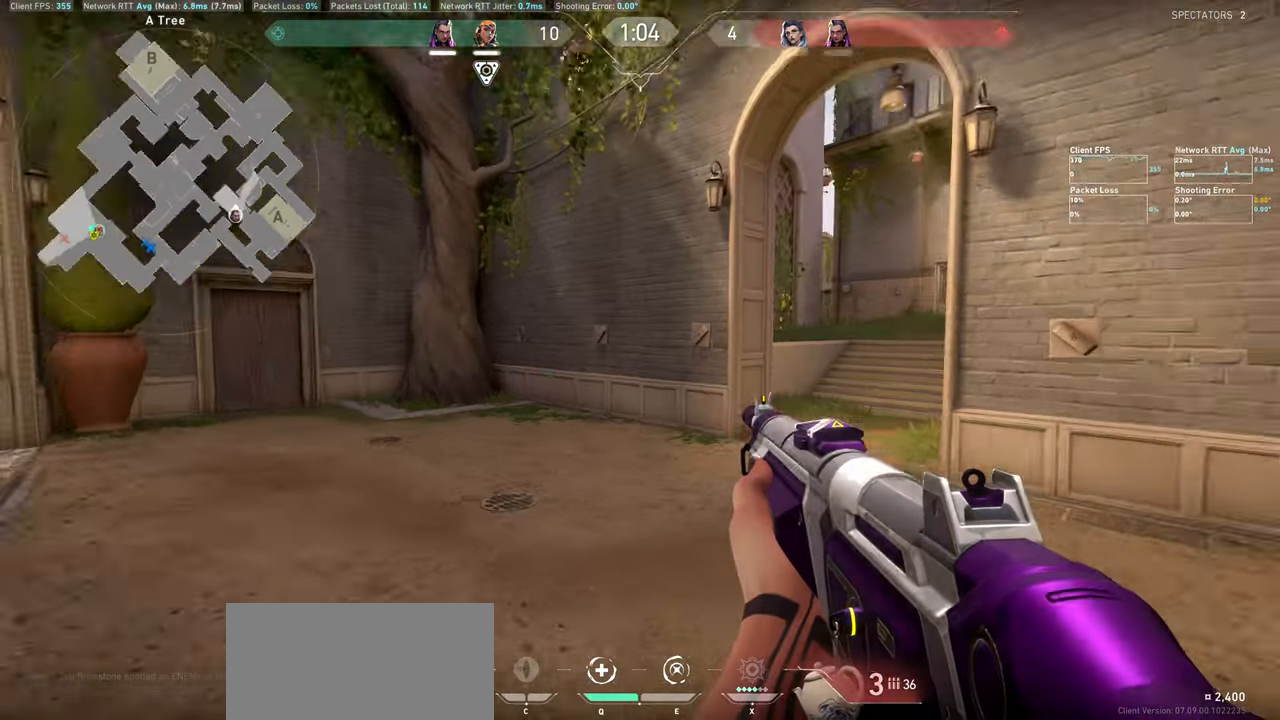
{"keys": ["a", "shift", "w"], "mouse": [], "events": [[484, "w", "down"]]}
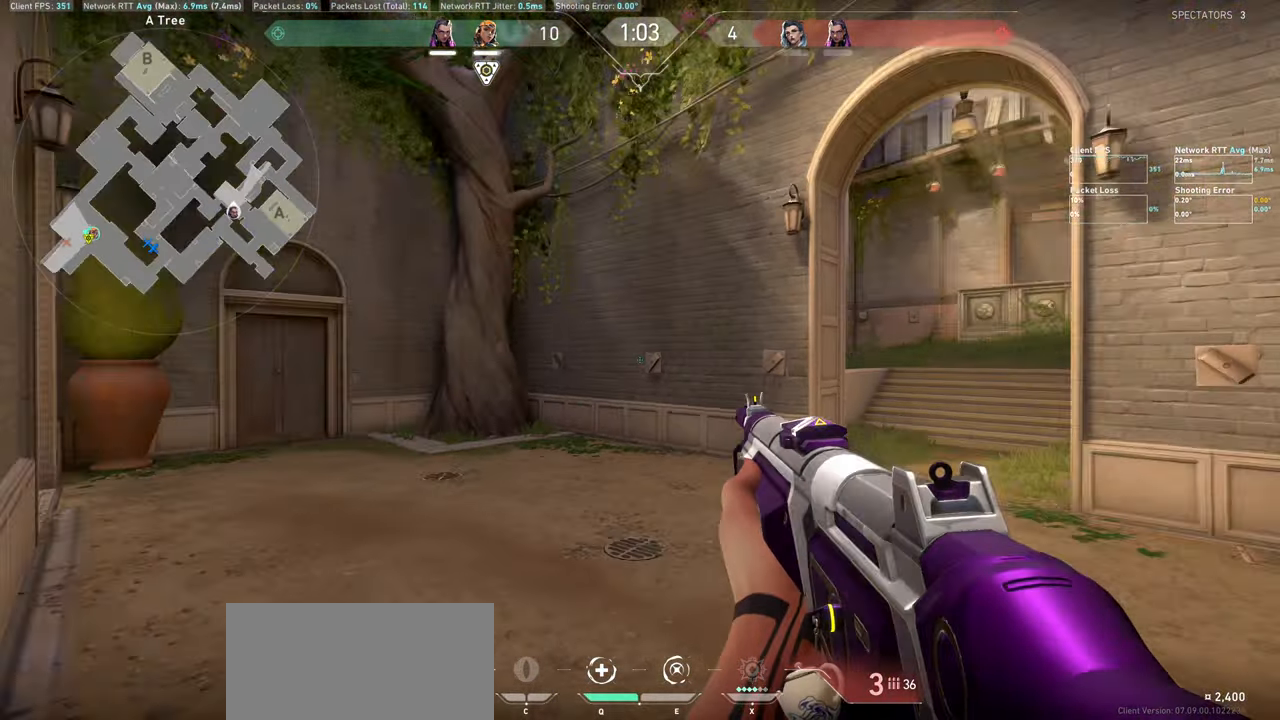
{"keys": ["d", "shift", "w"], "mouse": [], "events": [[100, "a", "up"], [484, "d", "down"]]}
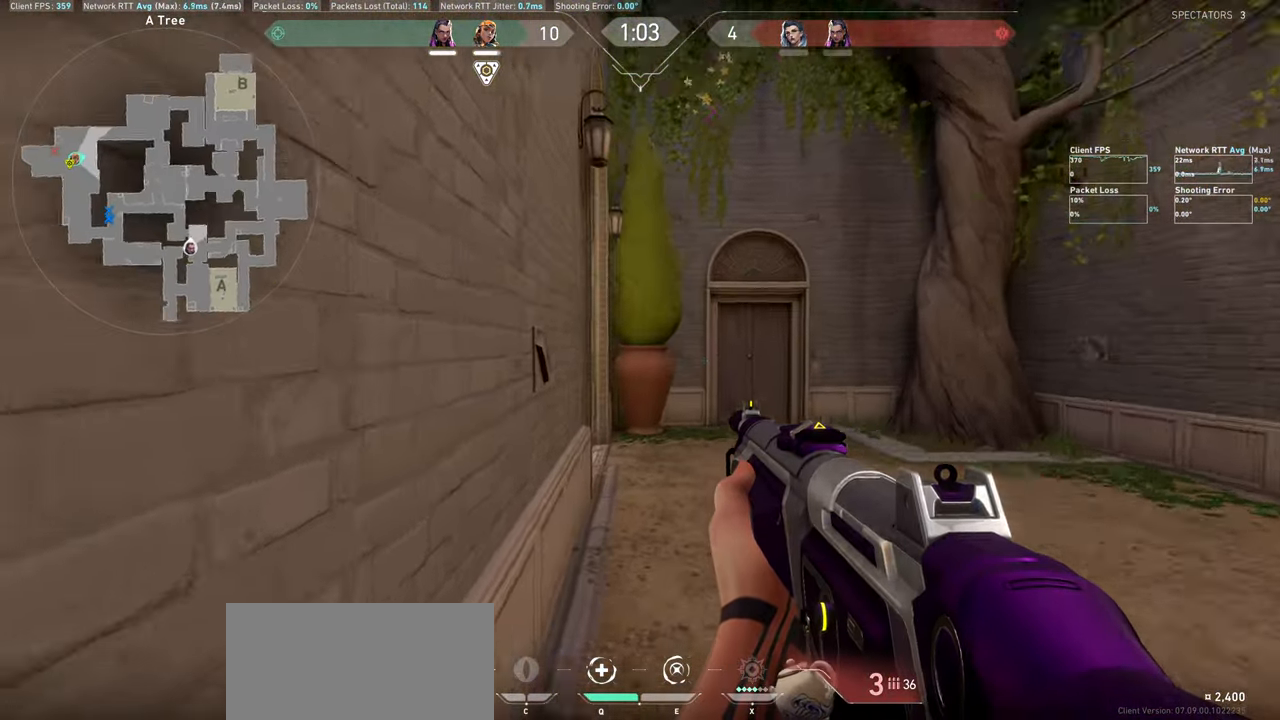
{"keys": ["d", "shift", "w"], "mouse": [], "events": []}
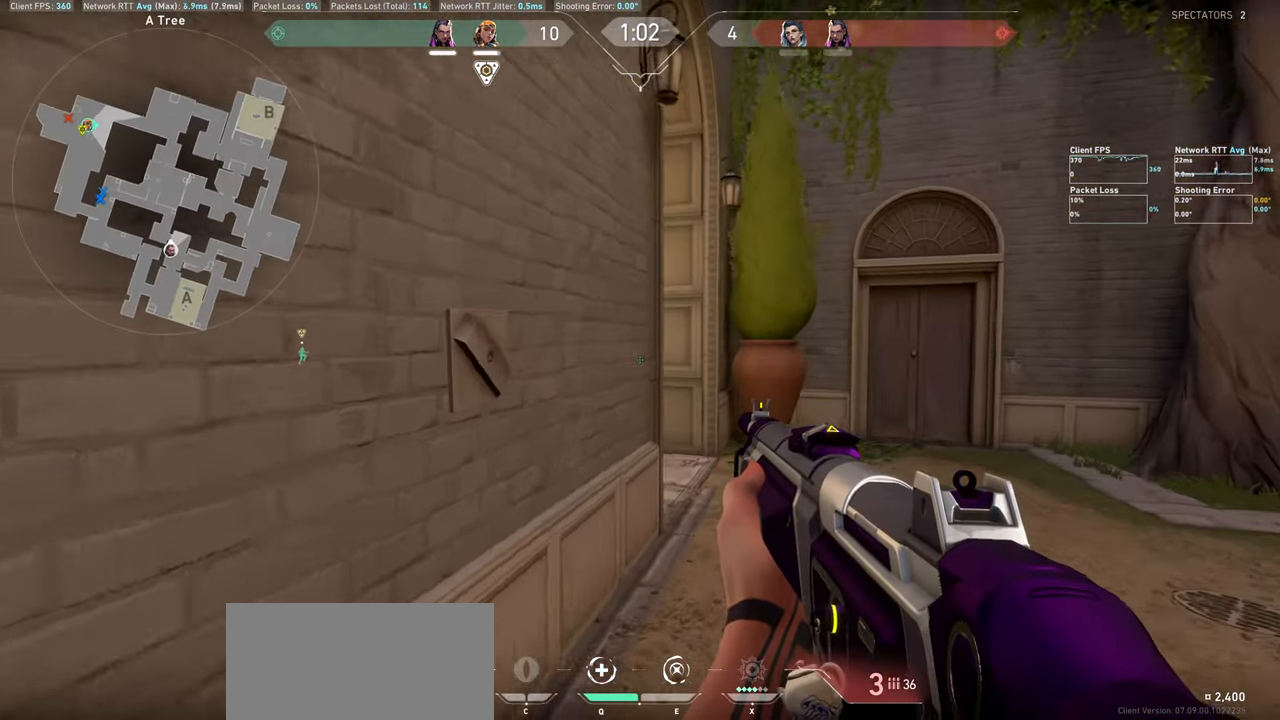
{"keys": ["d", "shift", "w"], "mouse": [], "events": []}
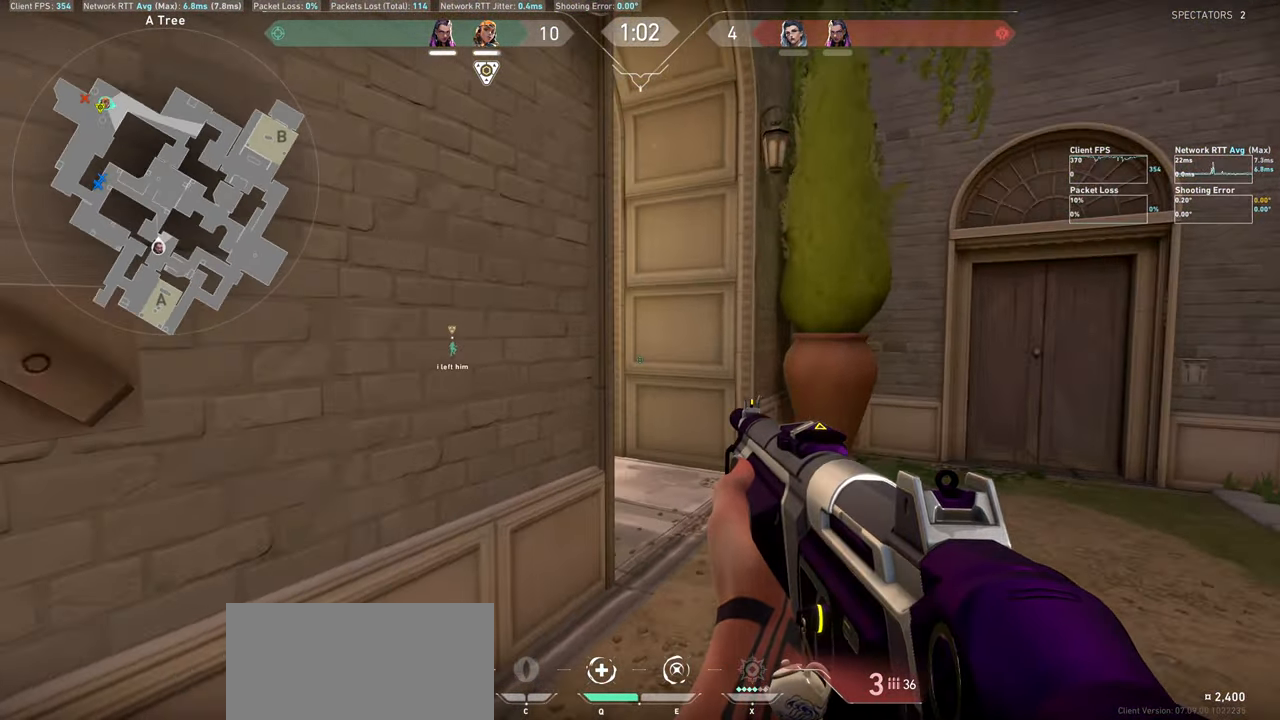
{"keys": ["d", "shift", "w"], "mouse": [], "events": []}
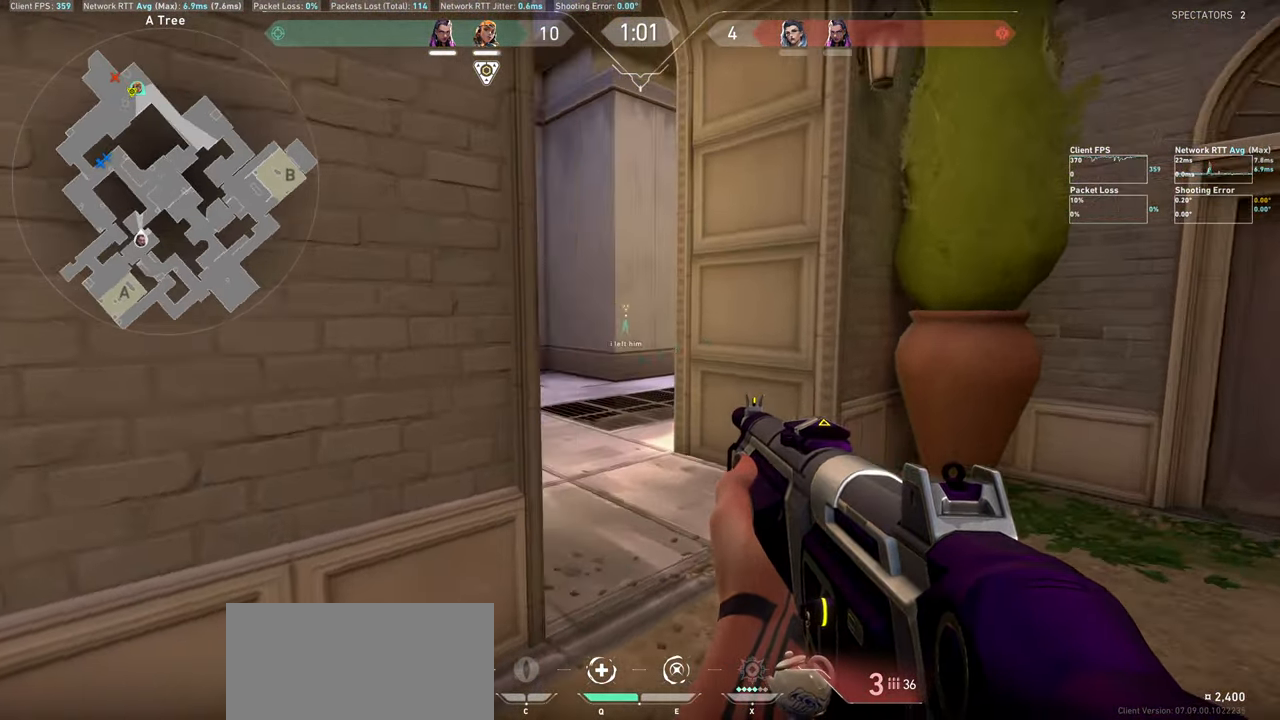
{"keys": ["d", "shift", "w"], "mouse": [], "events": []}
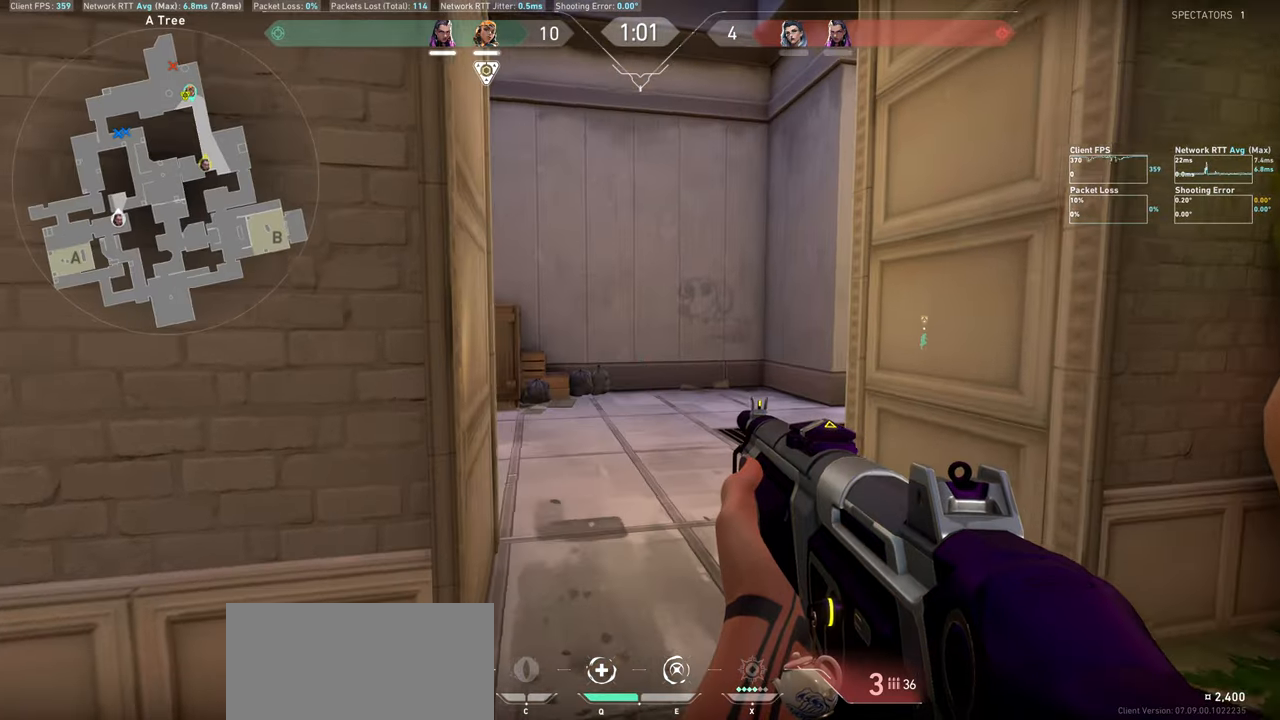
{"keys": ["shift", "w"], "mouse": [], "events": [[84, "d", "up"]]}
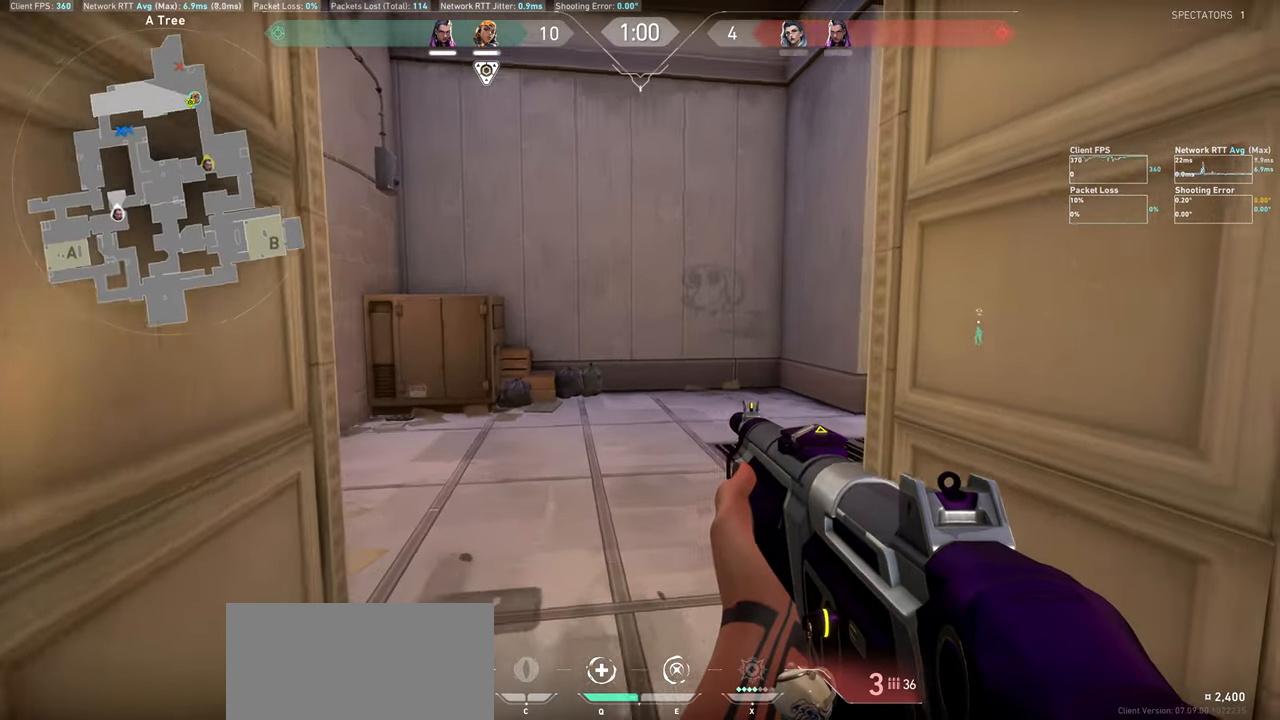
{"keys": ["a", "shift", "w"], "mouse": [], "events": [[67, "a", "down"]]}
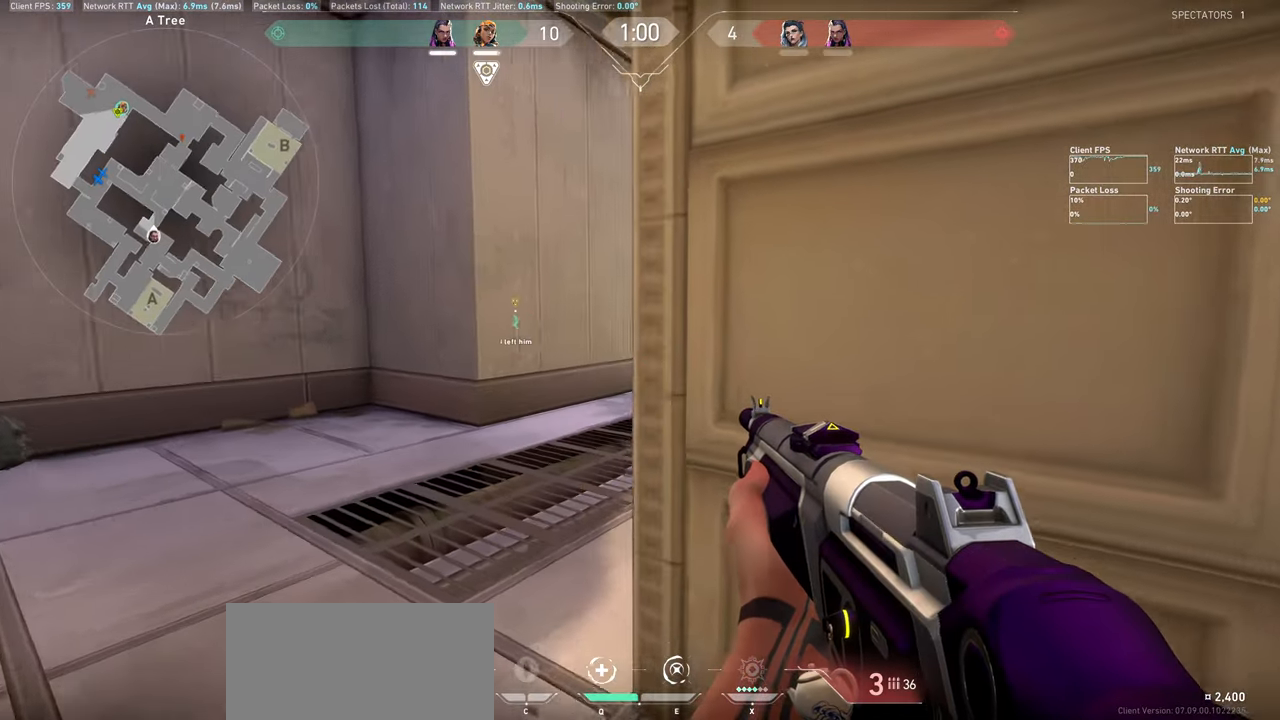
{"keys": ["a", "shift", "w"], "mouse": [], "events": []}
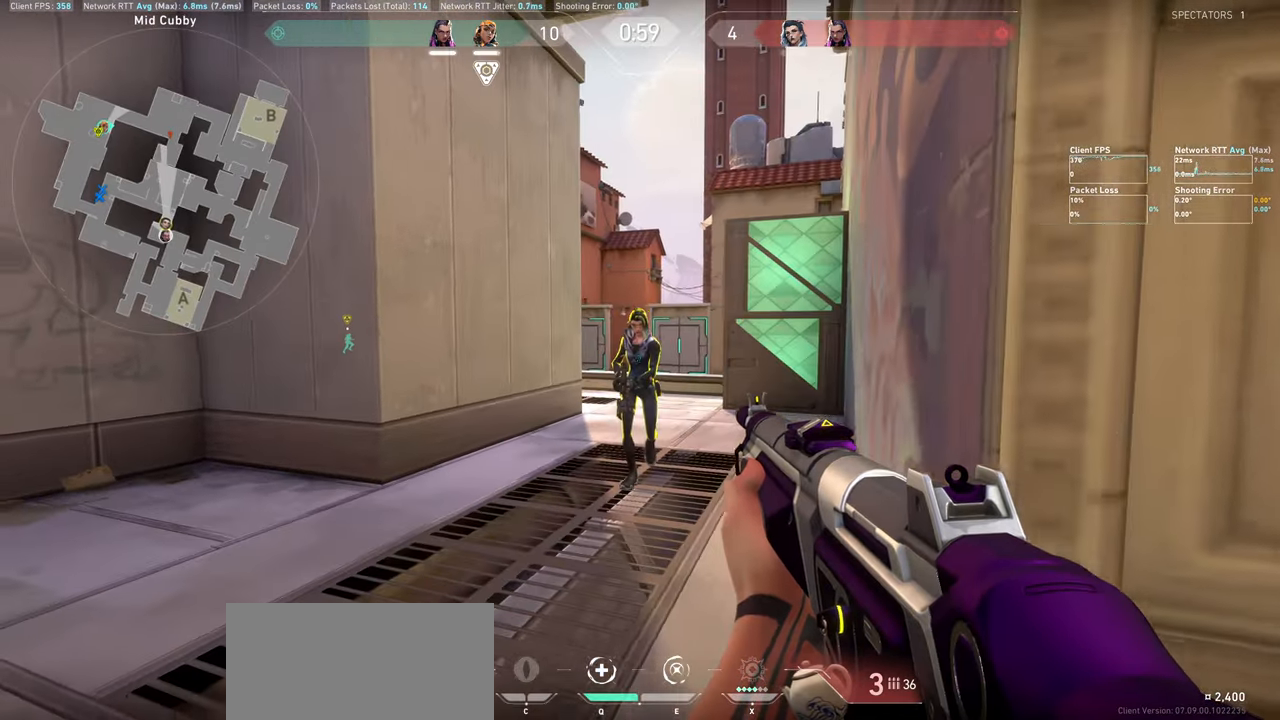
{"keys": ["a"], "mouse": [], "events": [[34, "w", "up"], [50, "a", "up"], [84, "mouse_left", "down"], [117, "shift", "up"], [284, "mouse_left", "up"], [350, "mouse_left", "down"], [484, "a", "down"], [484, "mouse_left", "up"]]}
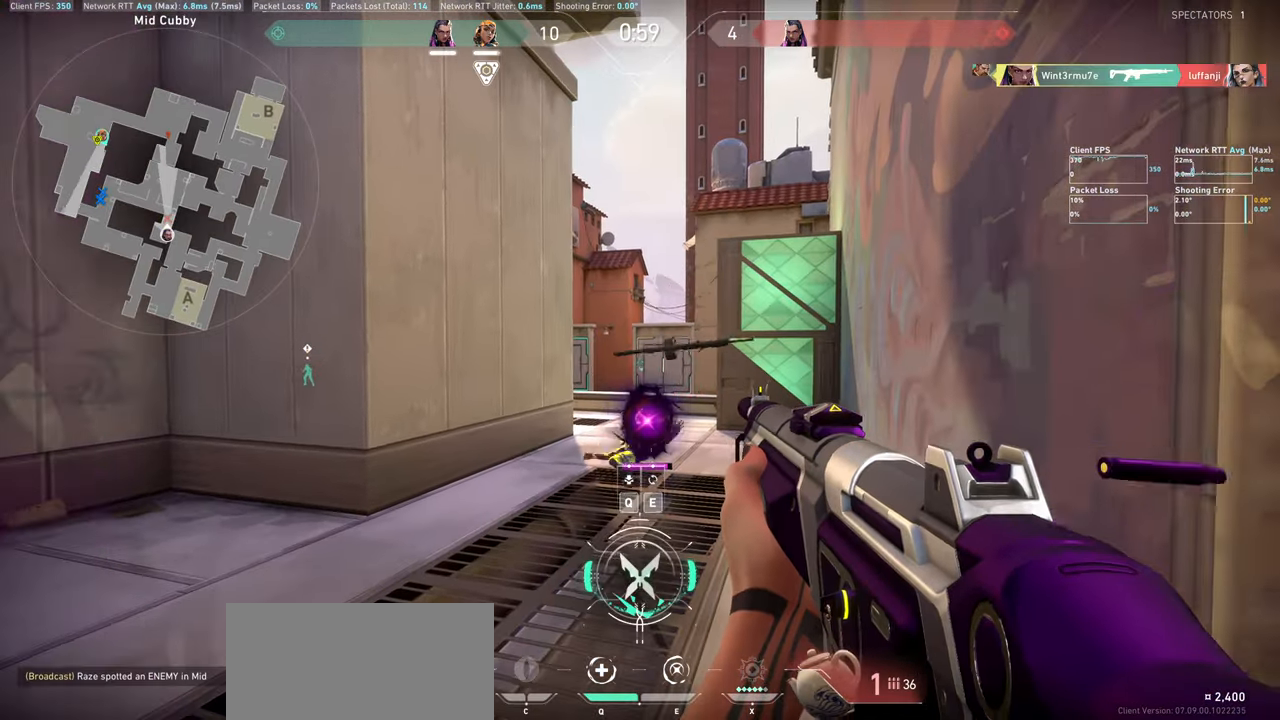
{"keys": ["w"], "mouse": [], "events": [[67, "w", "down"], [134, "a", "up"]]}